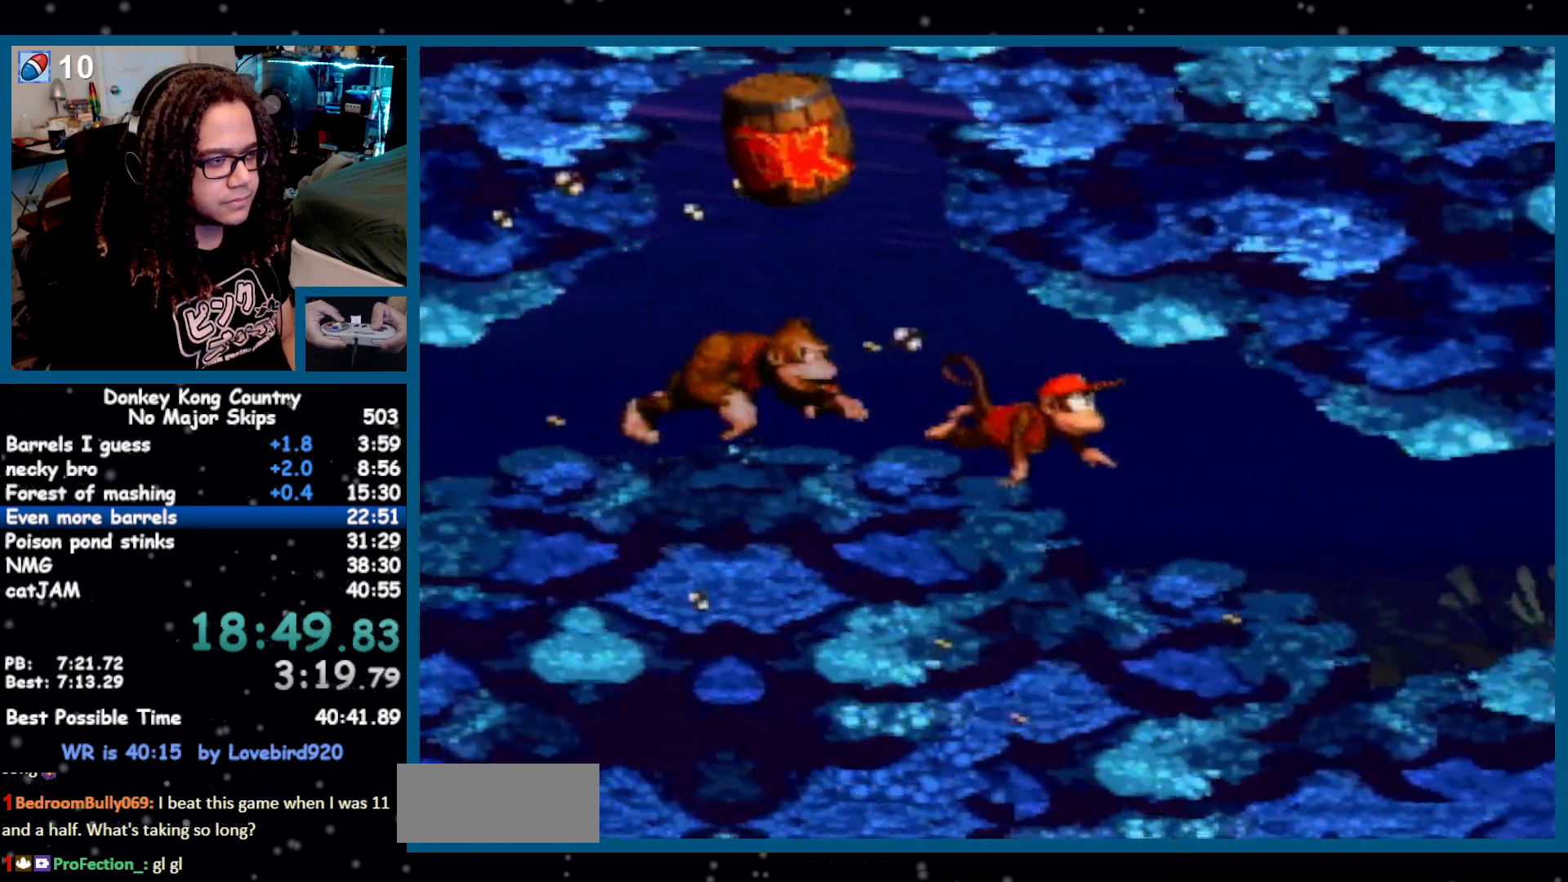
Gameplay with a controller (Nintendo layout); each line is a JSON object with the inputs held at the frame after it. "events" lists button and stick changes between this image and that frame as [ms after this image, input, new state], when the widget could be followed in between. Not read: L1 L3 R1 R3 SELECT START.
{"buttons": ["DPAD_RIGHT"]}
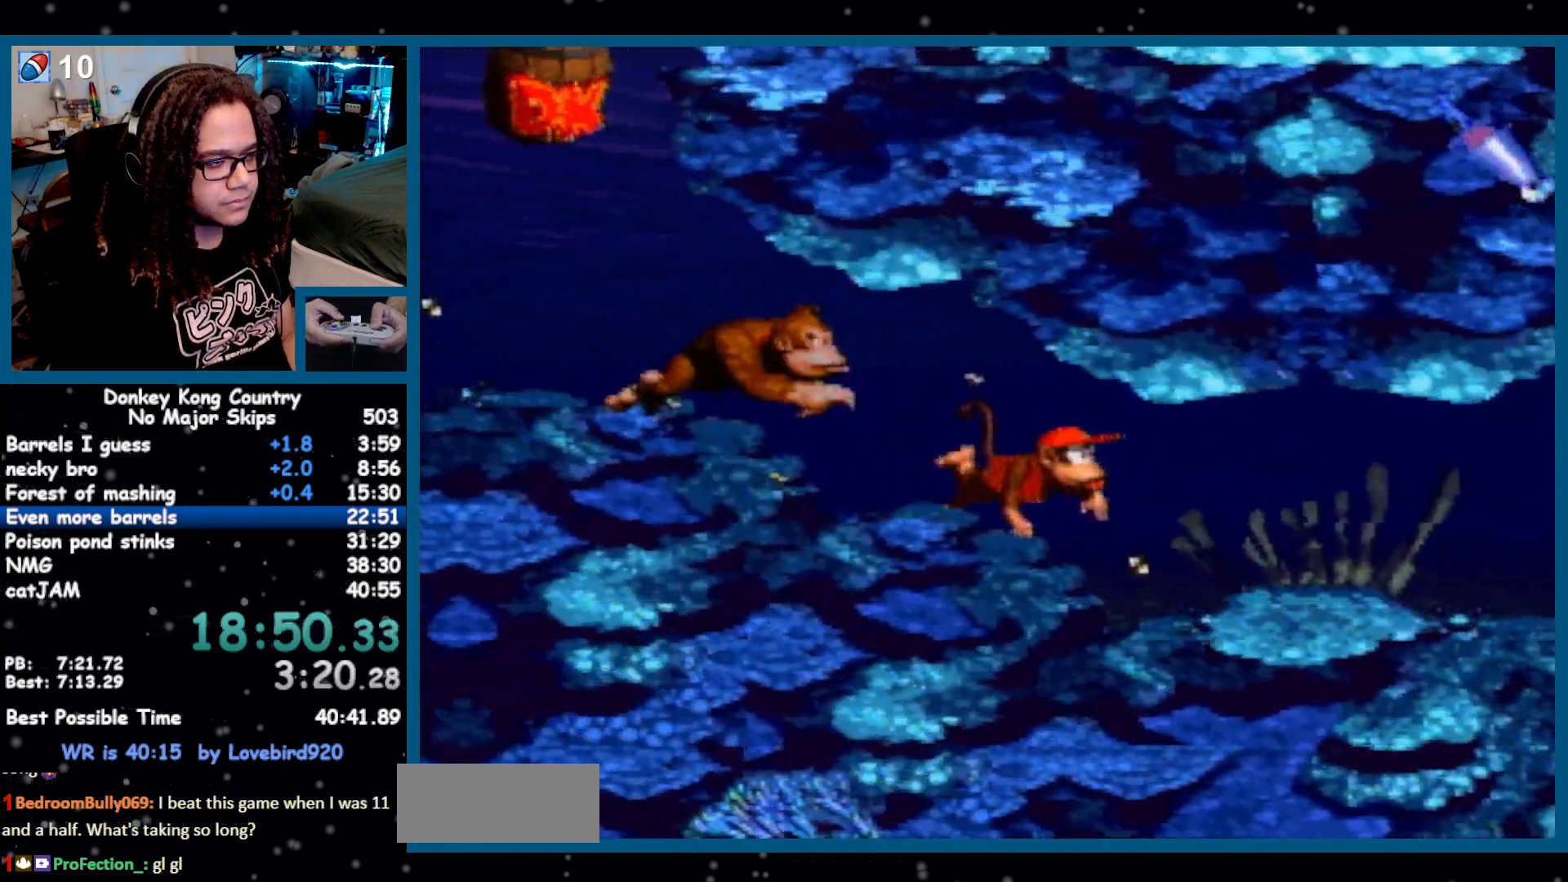
{"buttons": ["DPAD_RIGHT"], "events": []}
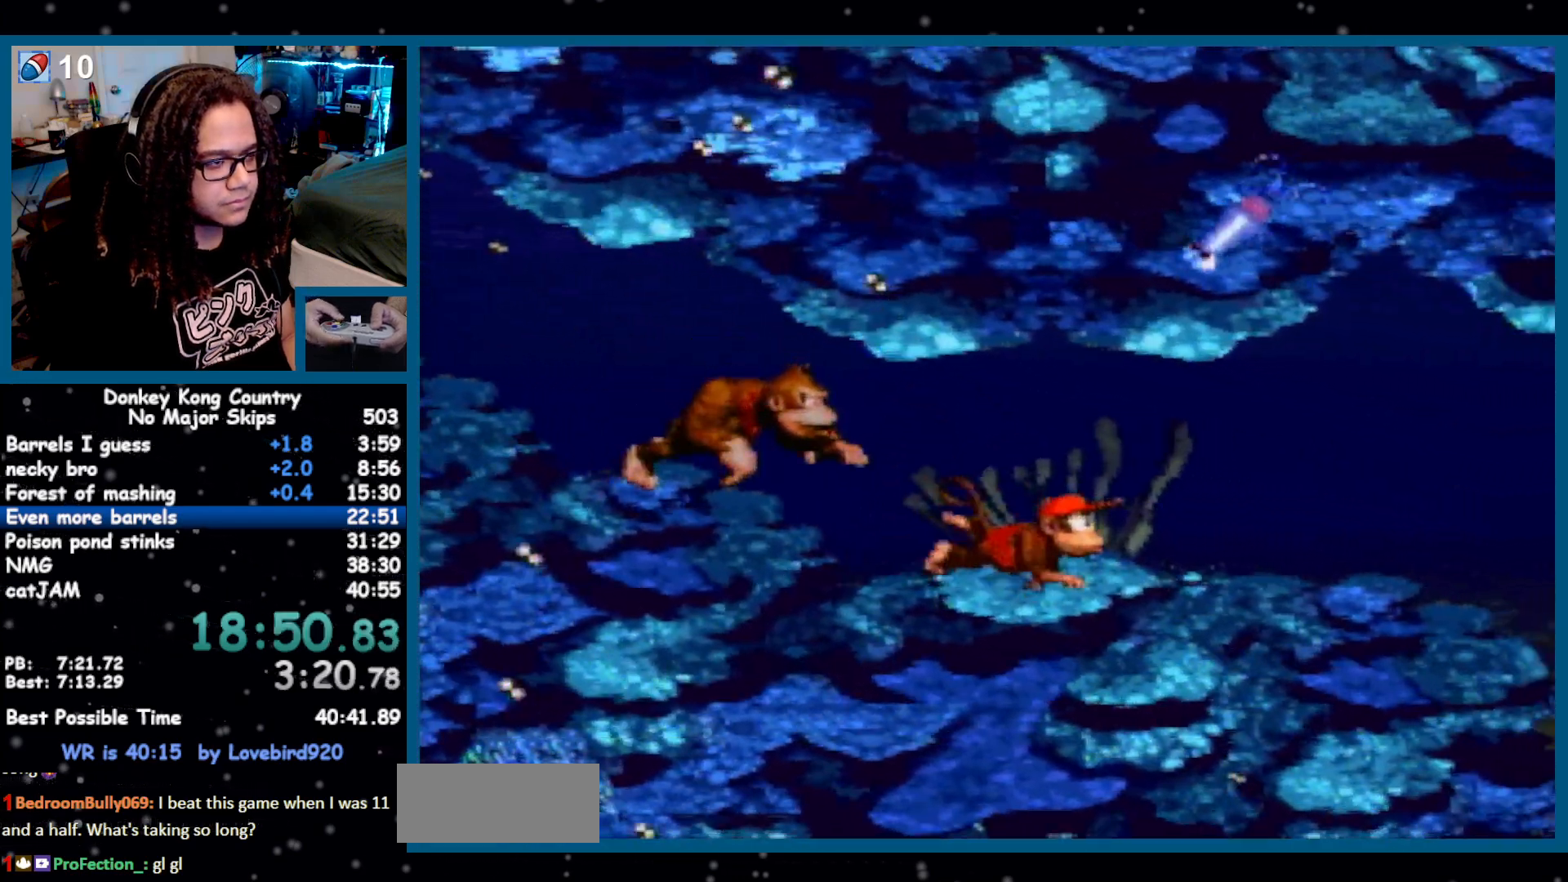
{"buttons": ["DPAD_RIGHT"]}
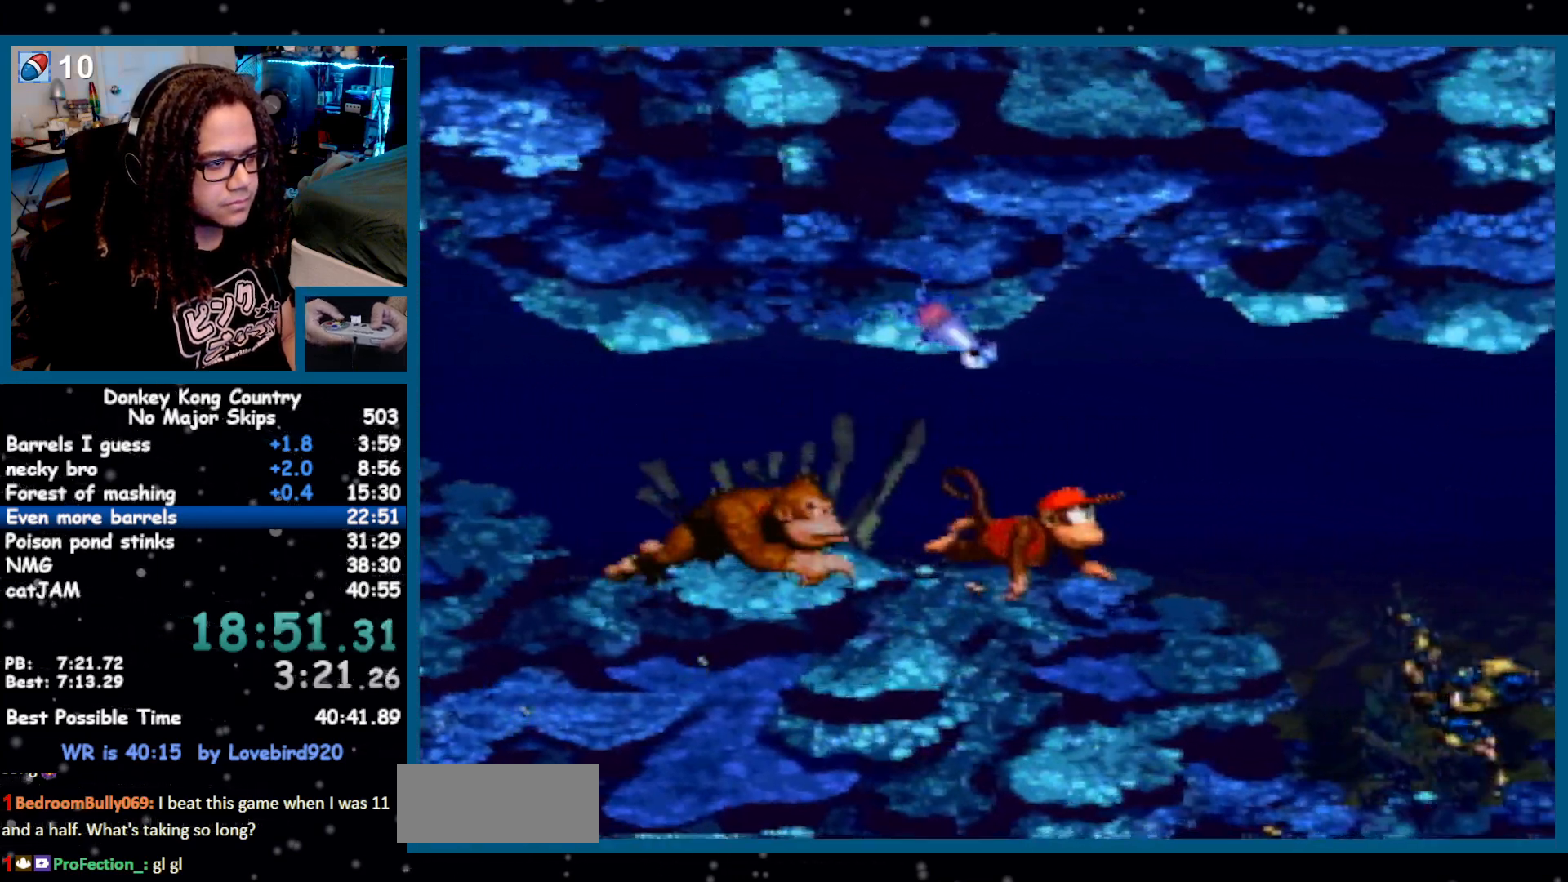
{"buttons": ["DPAD_RIGHT"], "events": [[300, "B", "down"], [433, "B", "up"]]}
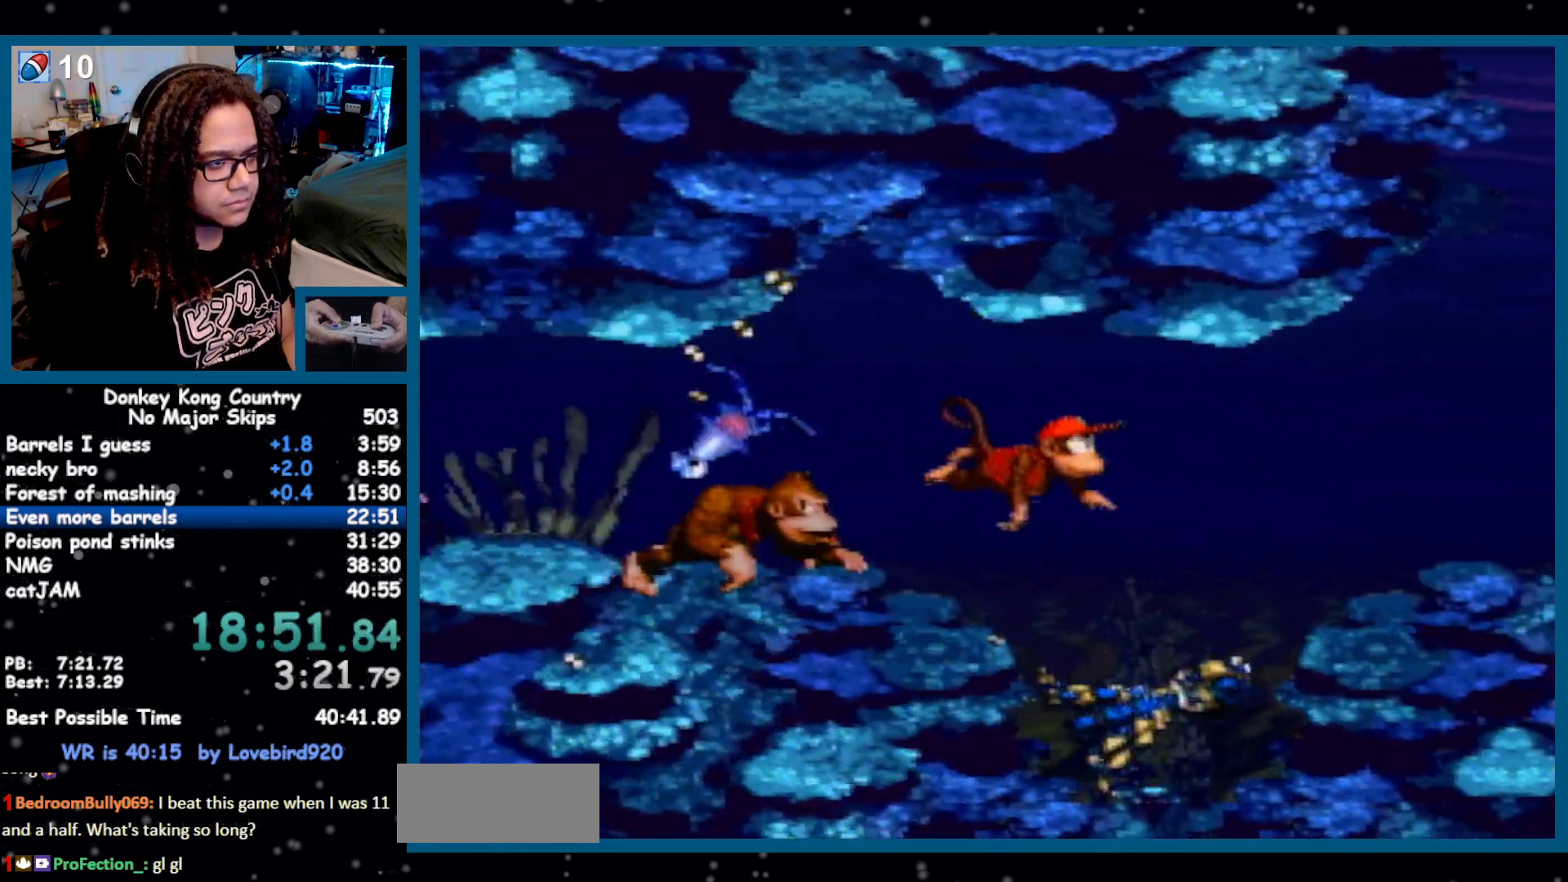
{"buttons": ["B", "DPAD_UP", "DPAD_RIGHT"], "events": [[383, "DPAD_UP", "down"], [417, "B", "down"]]}
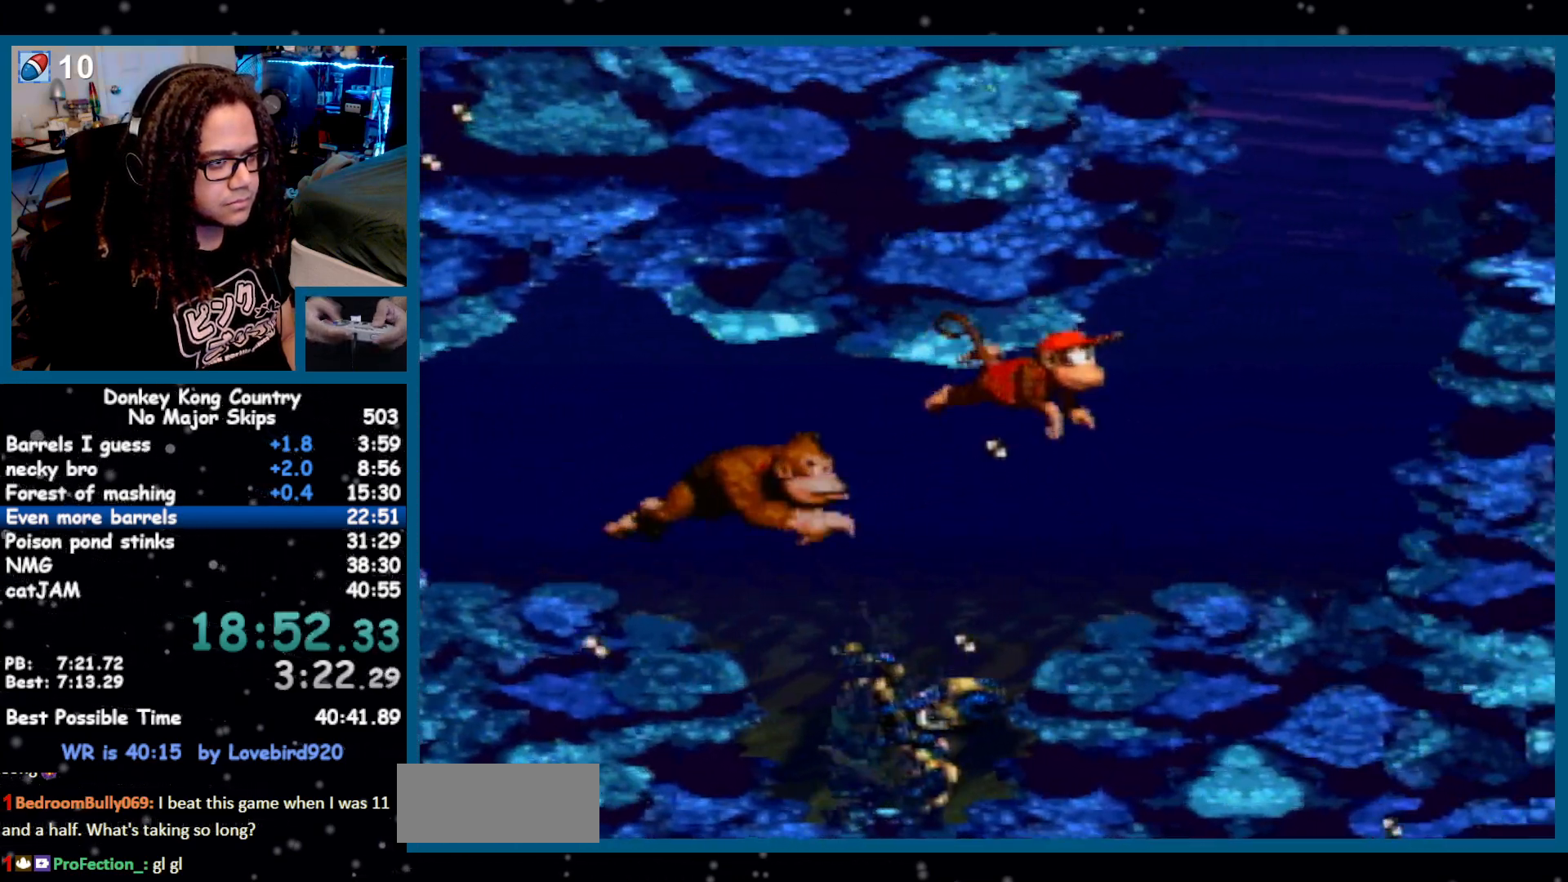
{"buttons": ["DPAD_UP", "DPAD_LEFT"]}
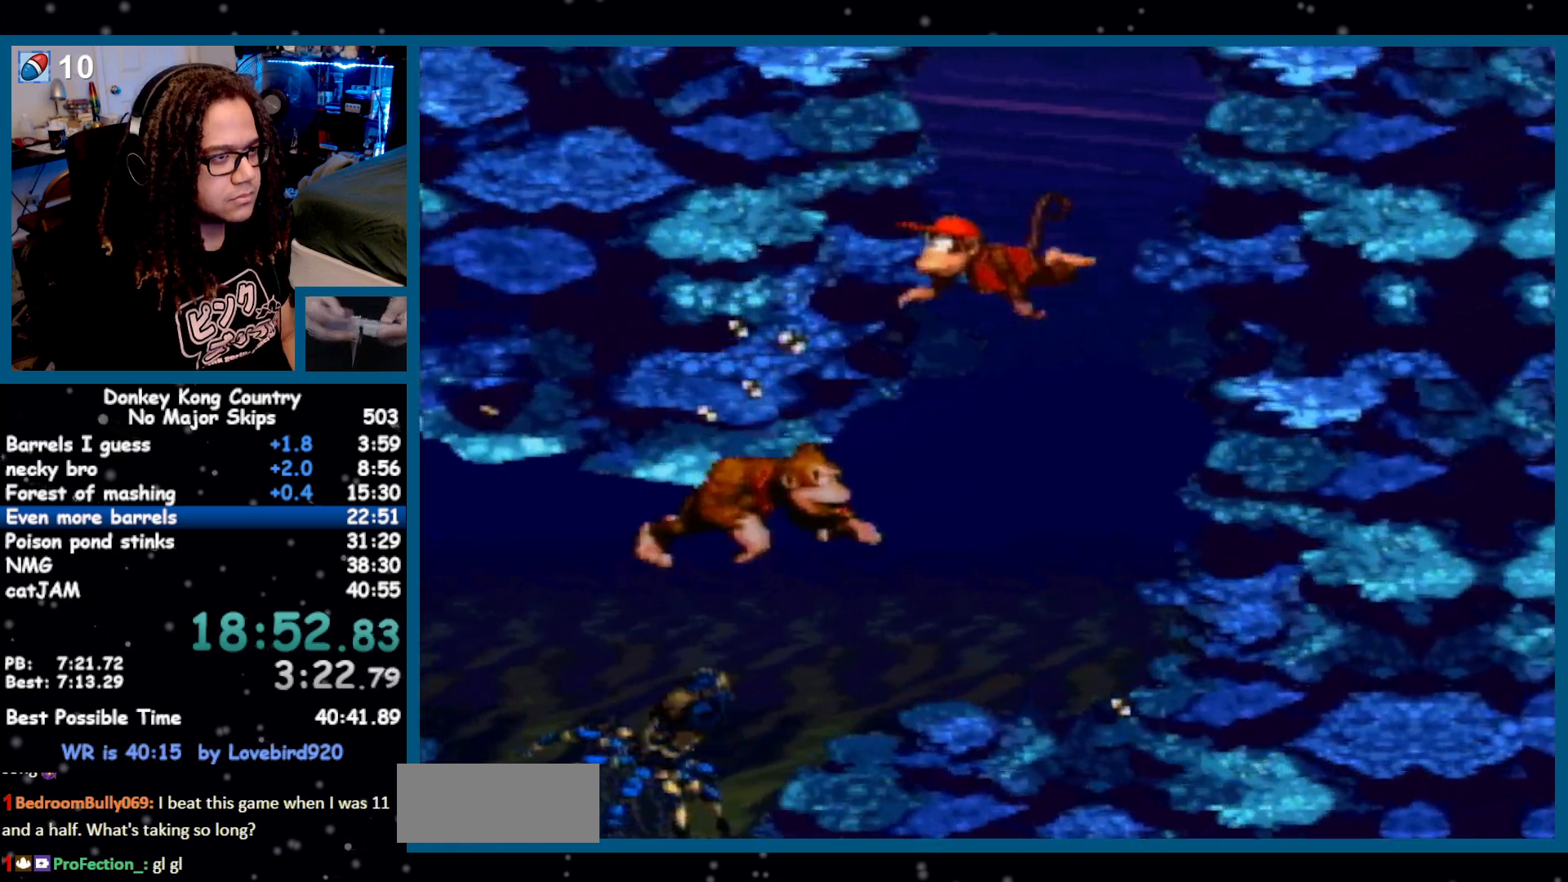
{"buttons": ["B", "DPAD_UP", "DPAD_RIGHT"], "events": [[200, "DPAD_LEFT", "up"], [233, "B", "down"], [300, "B", "up"], [367, "B", "down"], [367, "DPAD_RIGHT", "down"]]}
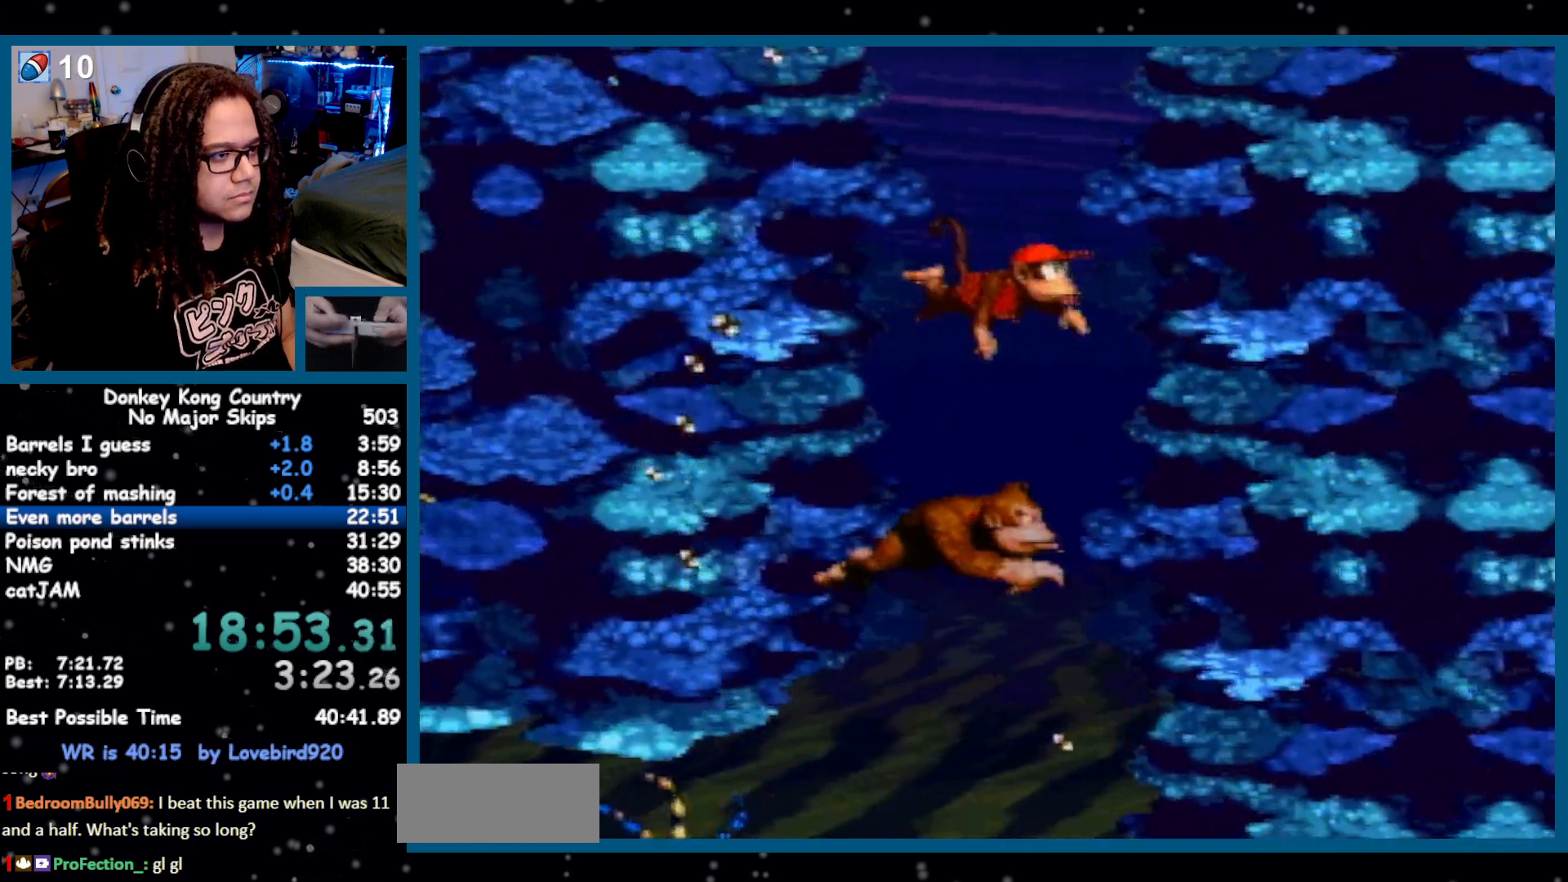
{"buttons": ["DPAD_UP", "DPAD_RIGHT"], "events": [[17, "B", "up"], [300, "B", "down"], [367, "B", "up"]]}
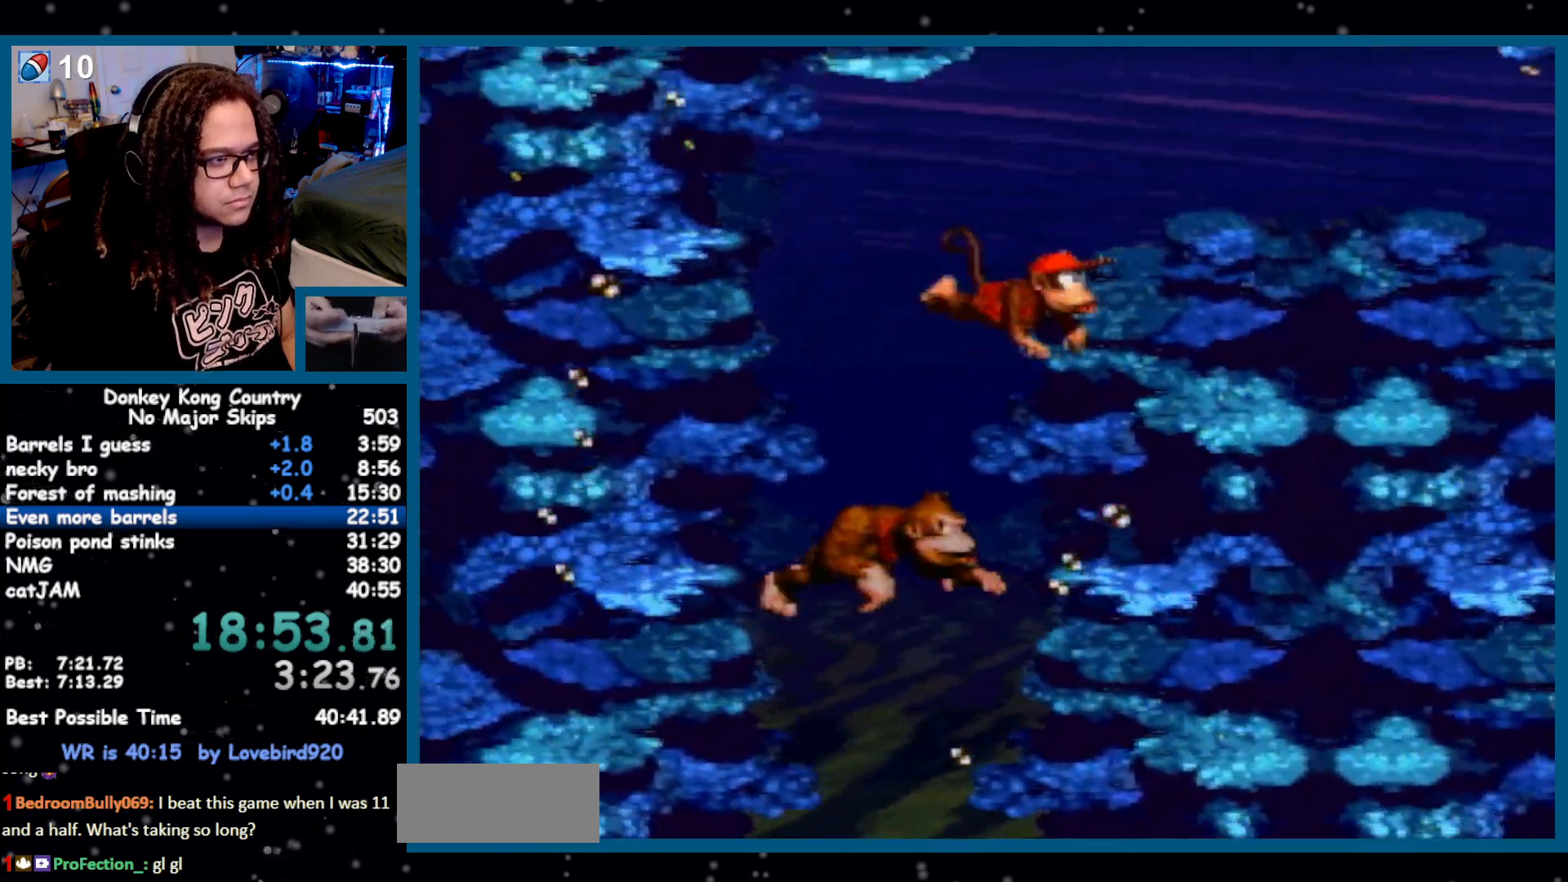
{"buttons": ["DPAD_DOWN", "DPAD_RIGHT"], "events": [[150, "B", "down"], [183, "DPAD_DOWN", "down"], [183, "DPAD_UP", "up"], [367, "B", "up"]]}
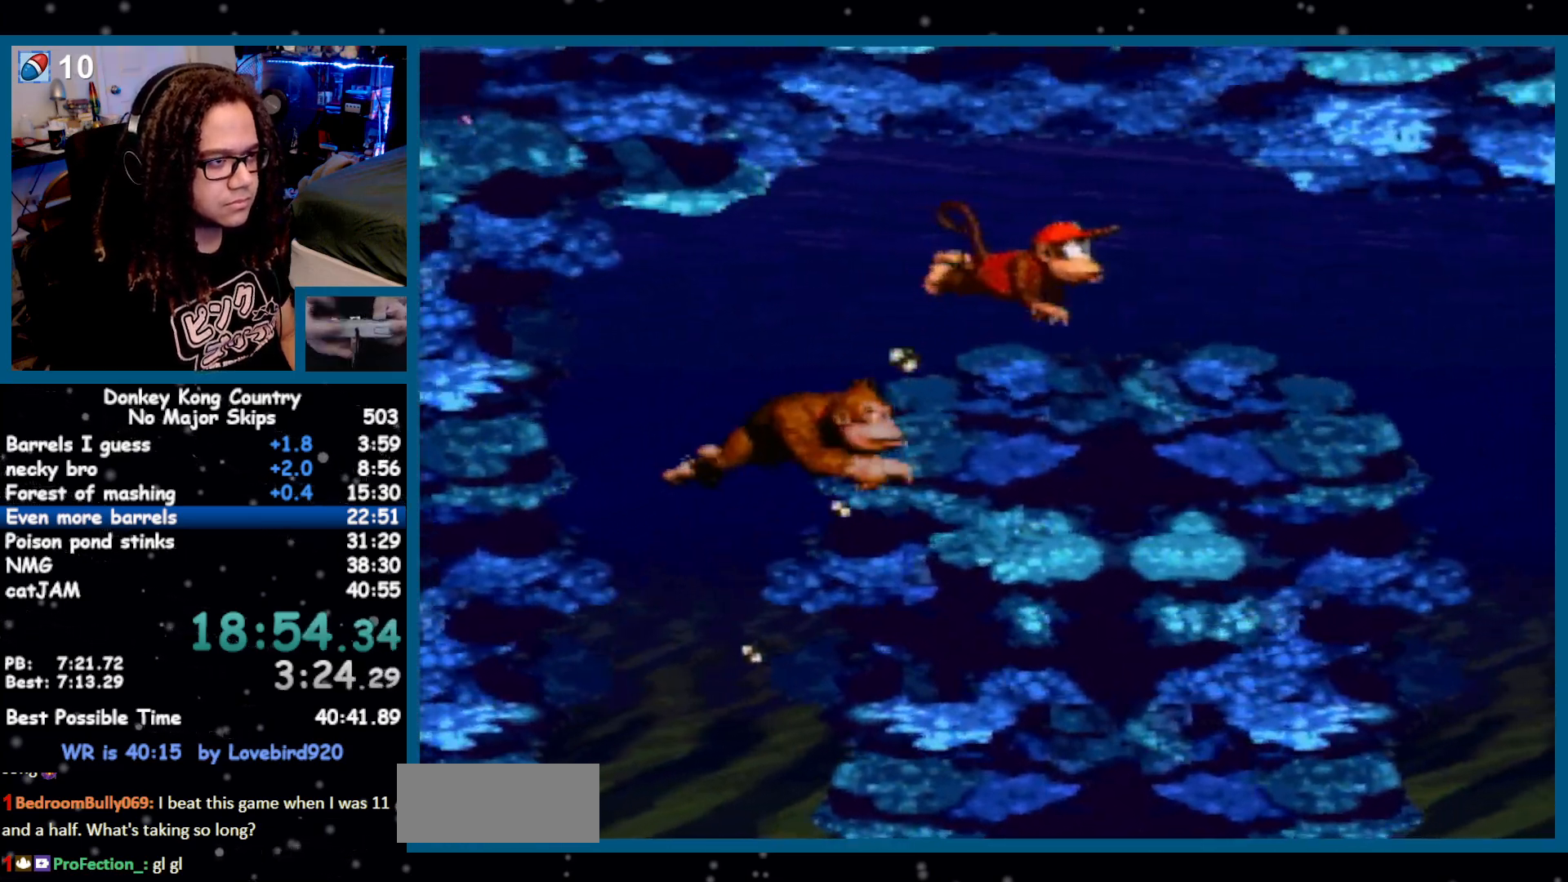
{"buttons": ["DPAD_DOWN", "DPAD_RIGHT"], "events": []}
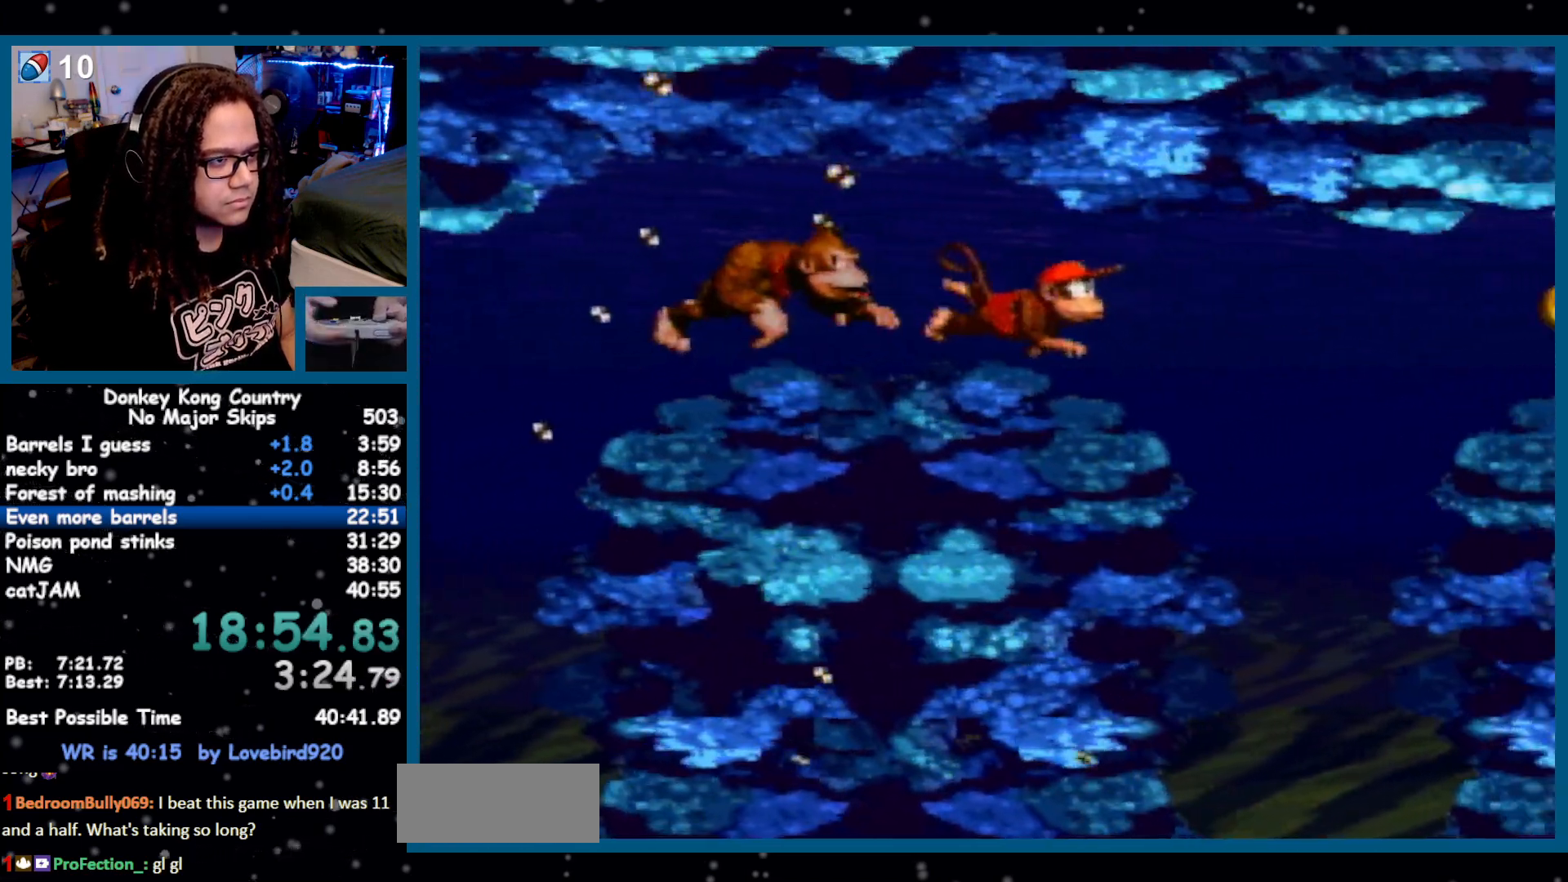
{"buttons": ["DPAD_DOWN", "DPAD_LEFT"], "events": [[117, "DPAD_RIGHT", "up"], [233, "DPAD_LEFT", "down"], [333, "DPAD_LEFT", "up"], [500, "DPAD_LEFT", "down"]]}
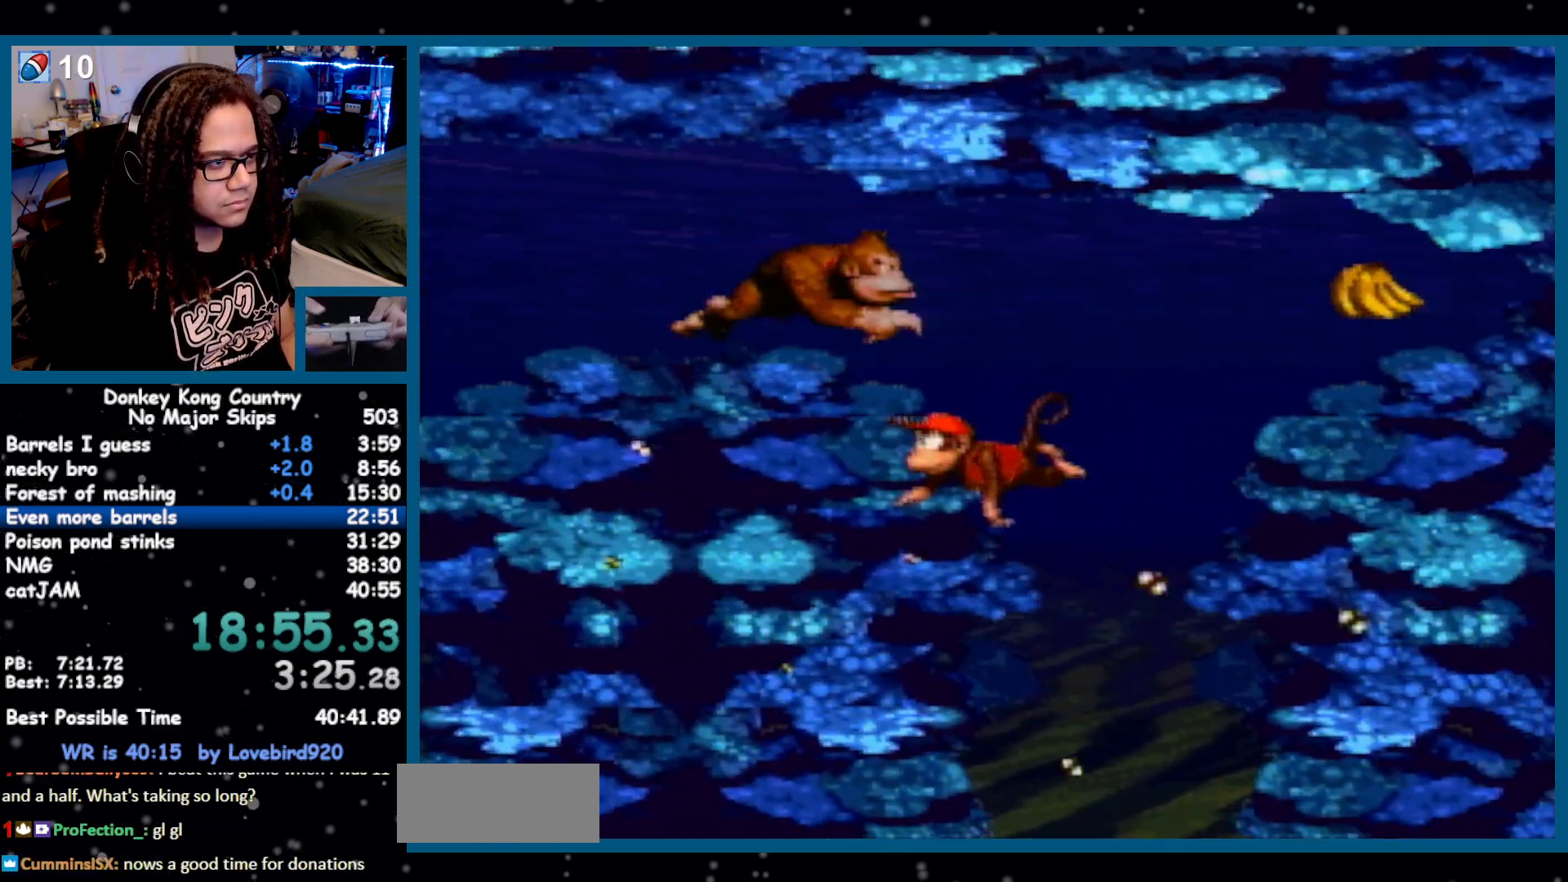
{"buttons": ["DPAD_DOWN", "DPAD_LEFT"]}
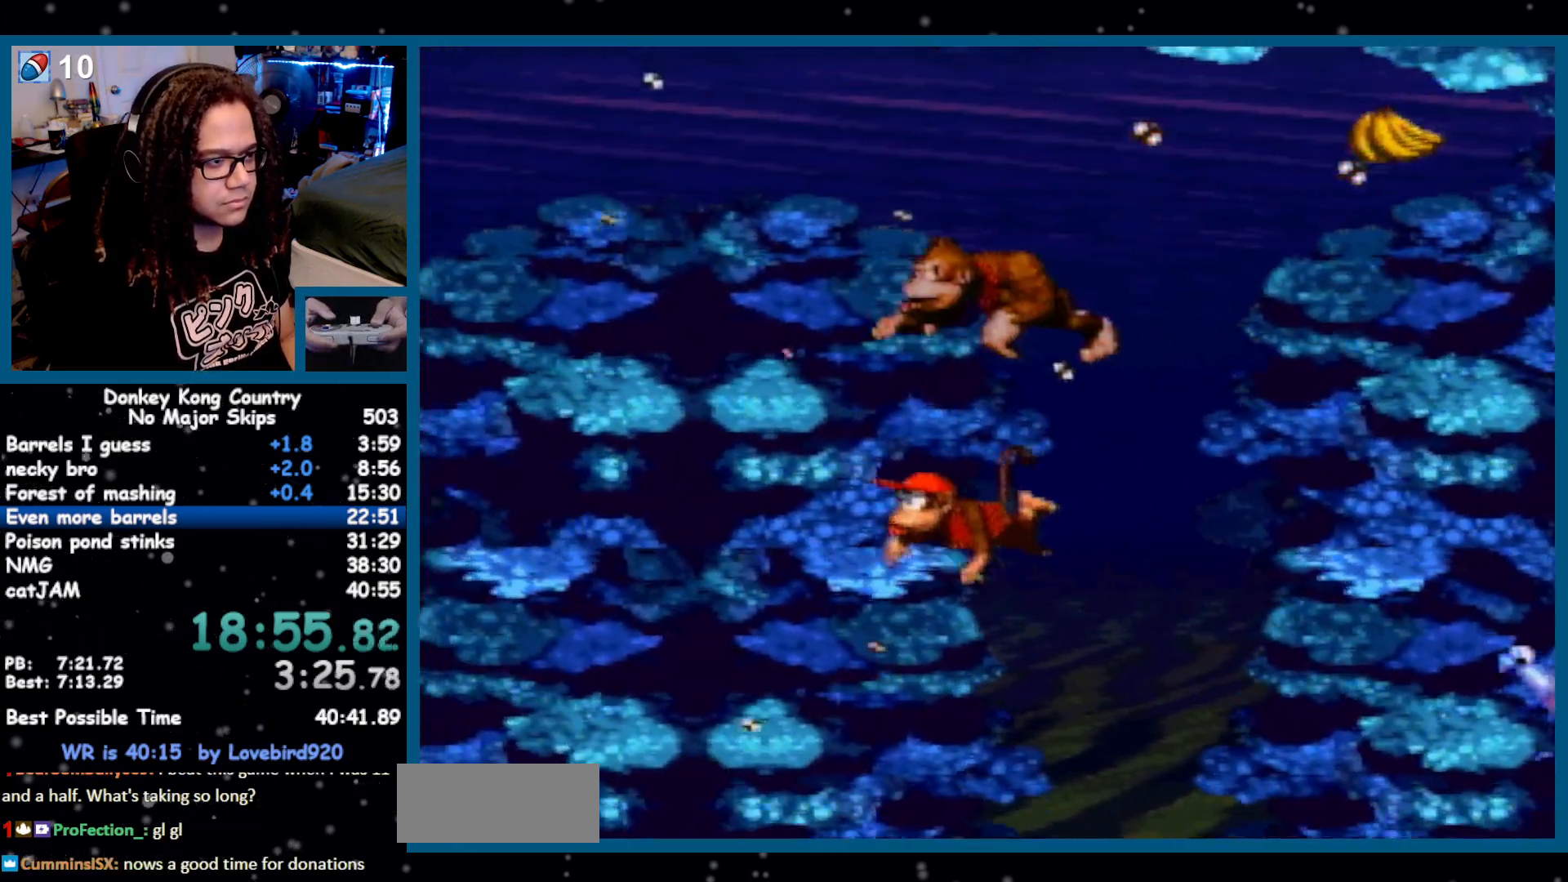
{"buttons": ["DPAD_DOWN", "DPAD_RIGHT"]}
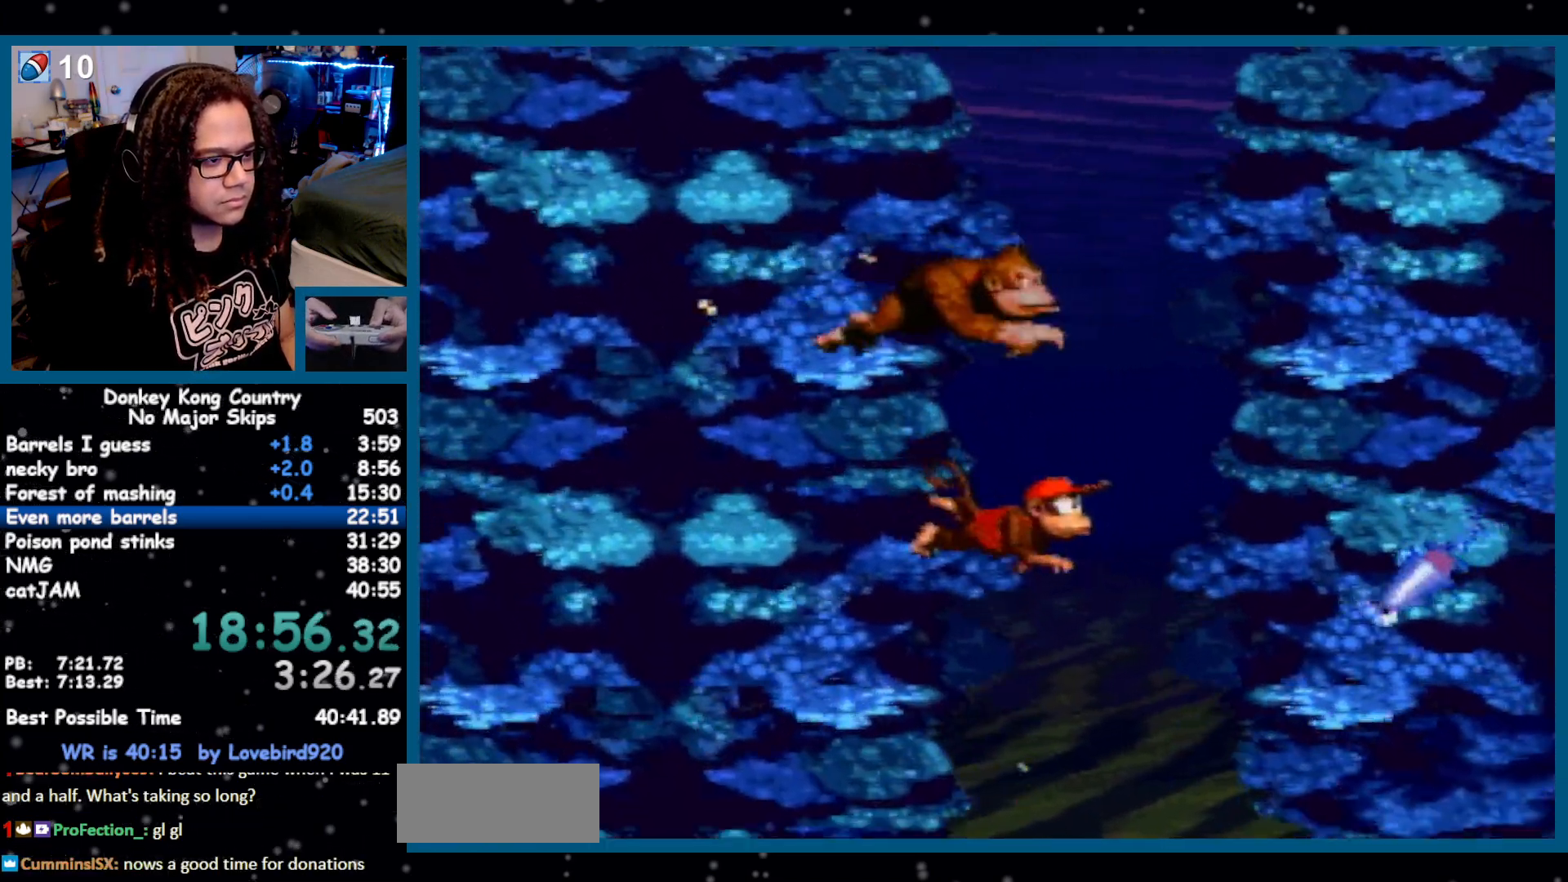
{"buttons": ["DPAD_DOWN", "DPAD_RIGHT"], "events": []}
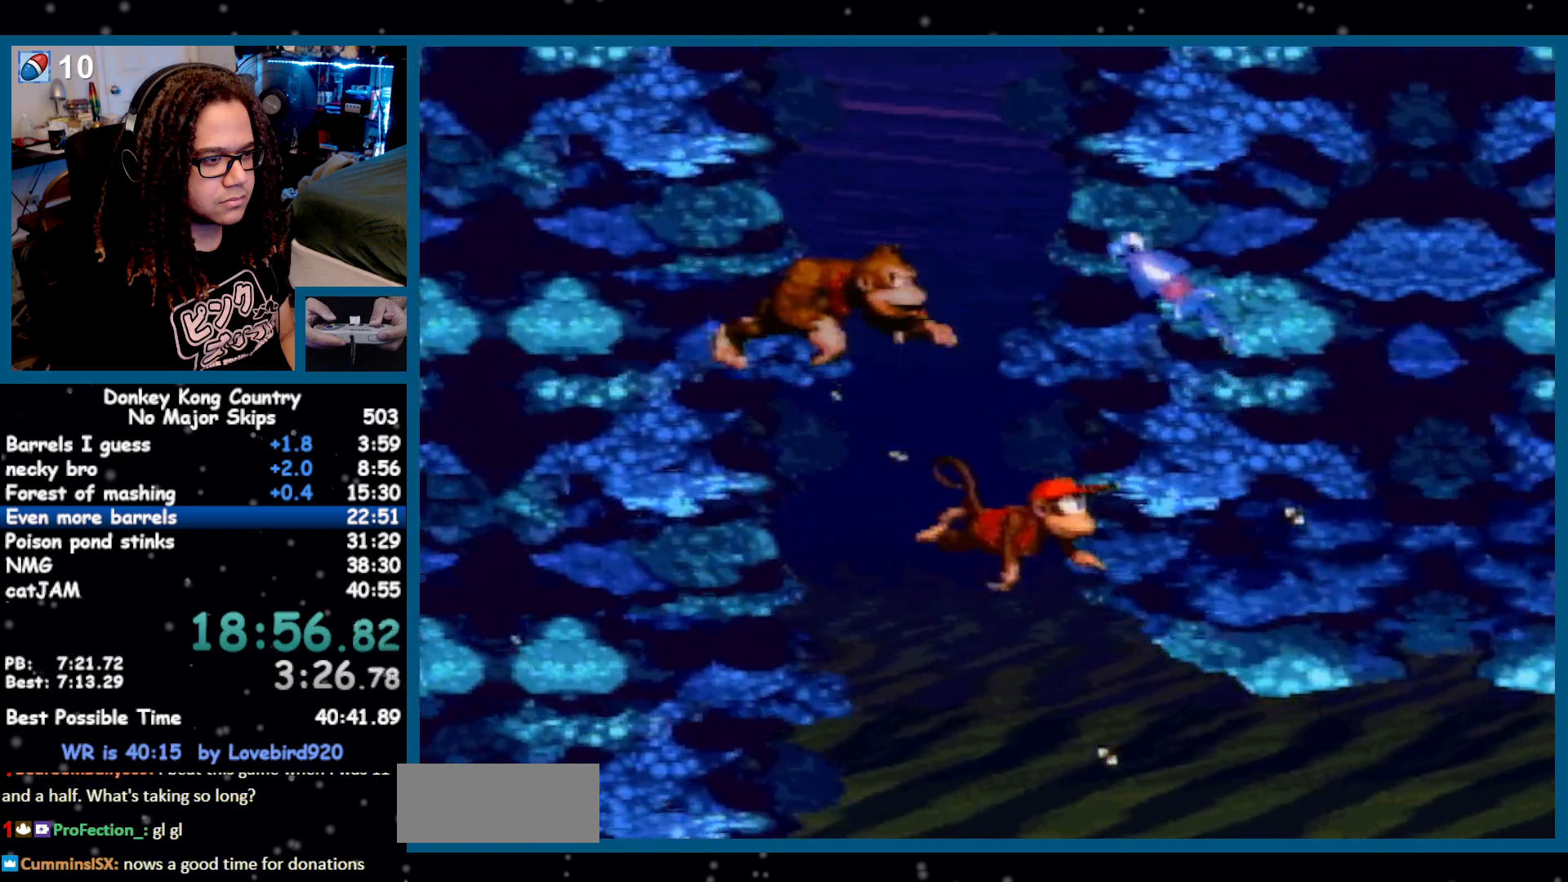
{"buttons": ["DPAD_RIGHT"], "events": [[167, "DPAD_DOWN", "up"]]}
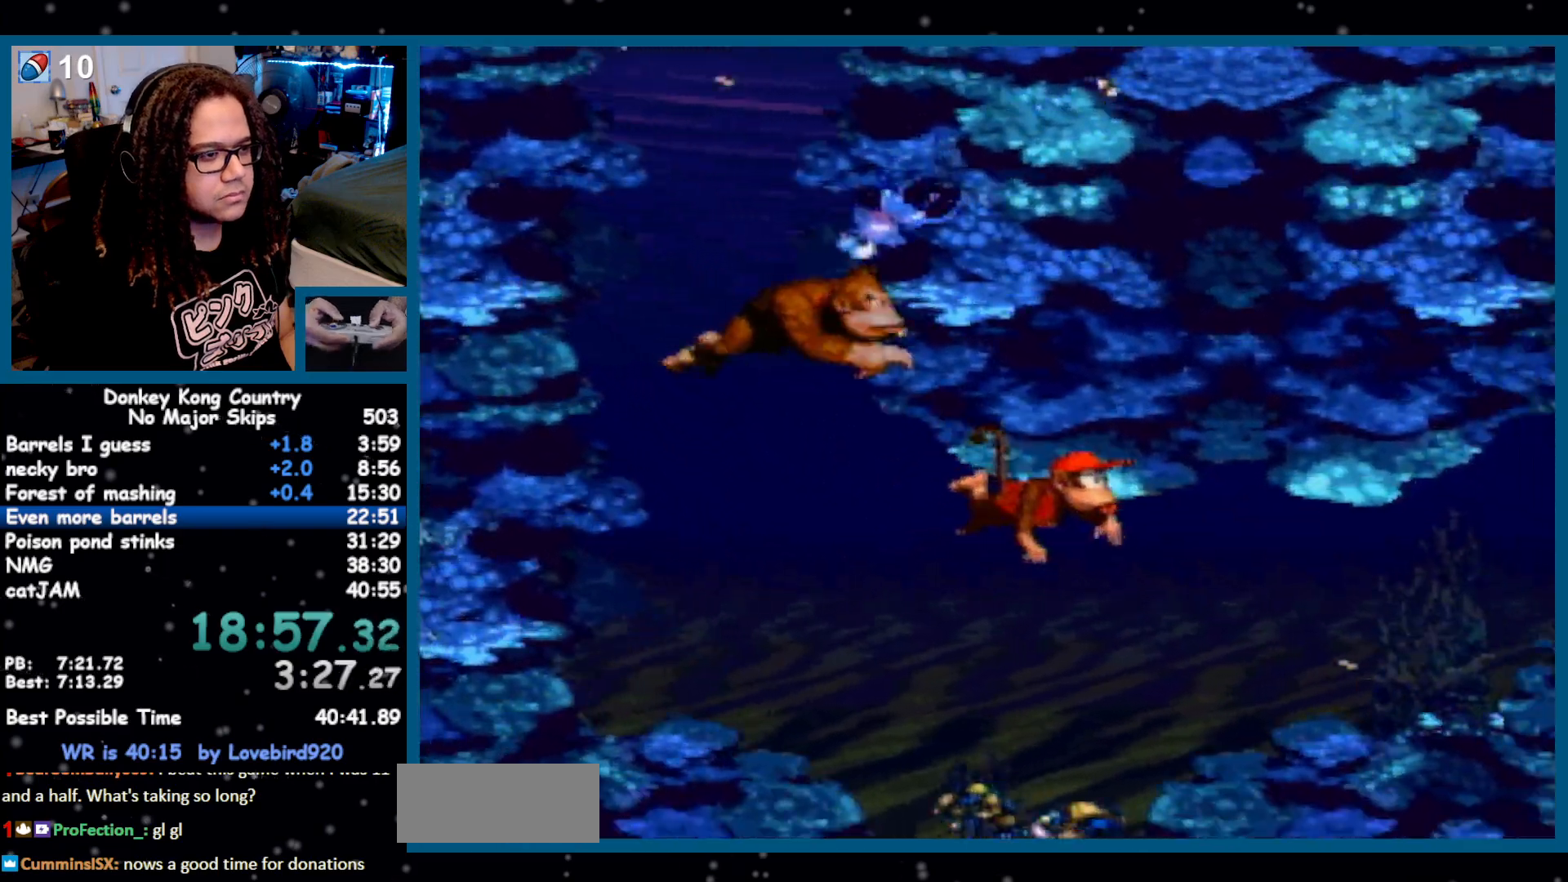
{"buttons": ["DPAD_RIGHT"], "events": [[333, "B", "down"], [400, "B", "up"]]}
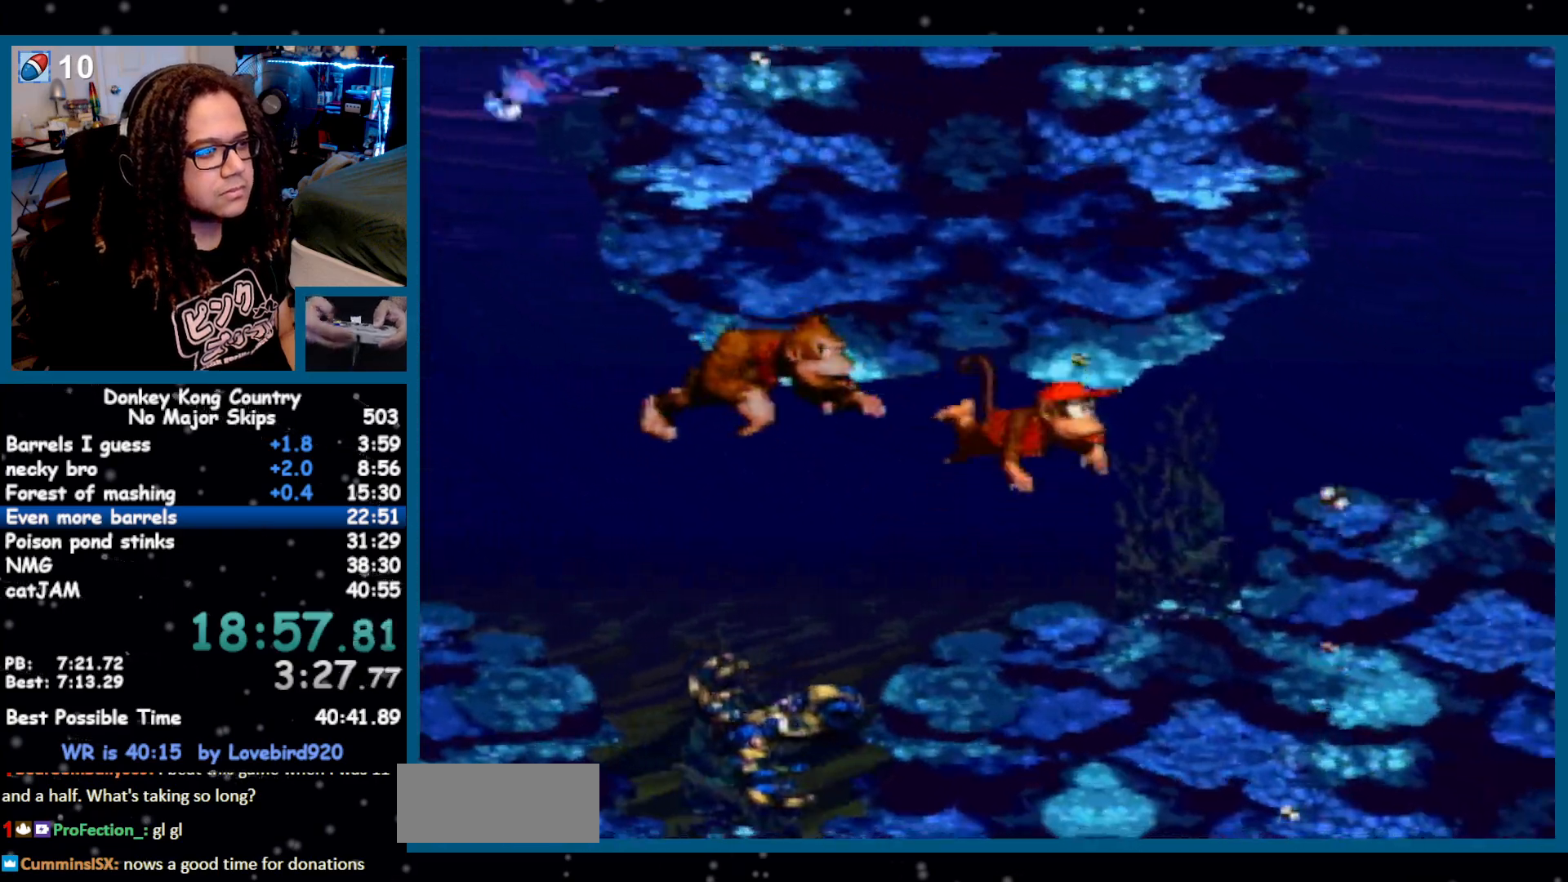
{"buttons": ["DPAD_UP", "DPAD_RIGHT"], "events": [[200, "DPAD_UP", "down"], [267, "B", "down"], [333, "B", "up"]]}